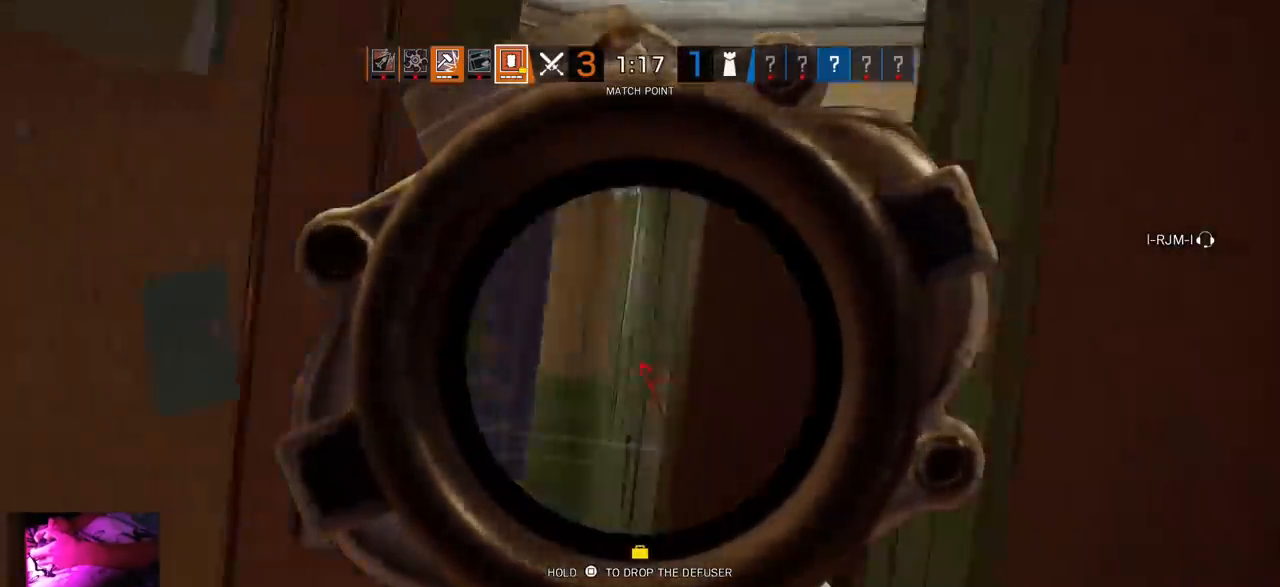
Gameplay with a controller (PlayStation layout); each line is a JSON object with the inputs held at the frame after it. "events" lists button and stick changes between this image and that frame as [ms after this image, input, new state], when the widget could be followed in between.
{"buttons": ["L1", "R1"], "left_stick": "center", "right_stick": "center", "events": [[167, "left_stick", "center"]]}
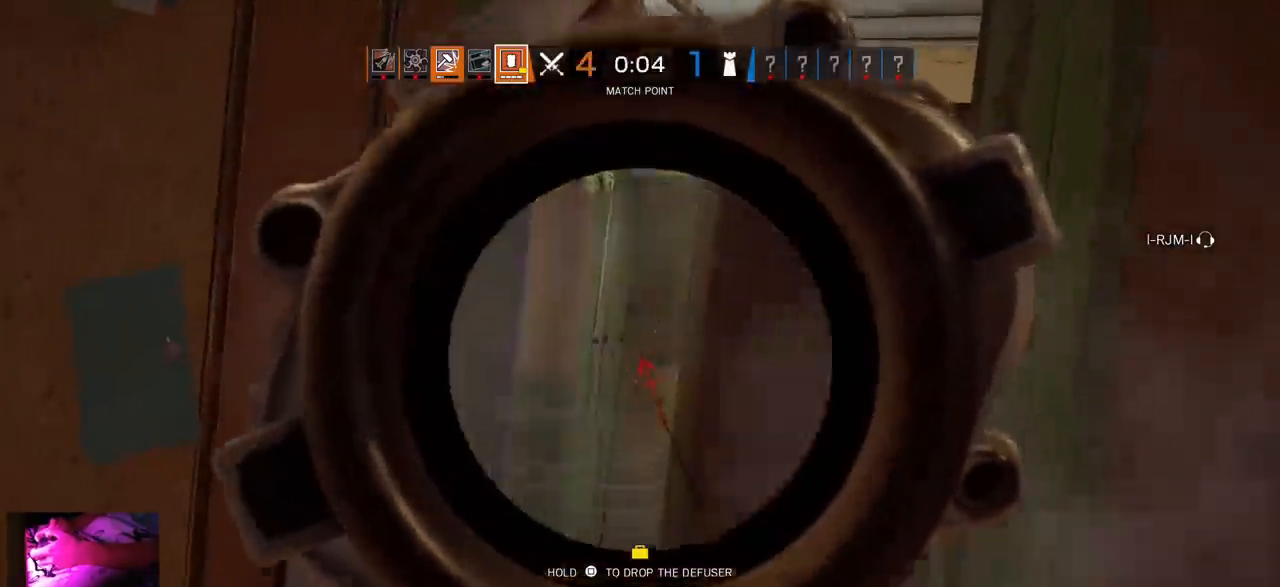
{"buttons": ["L1", "R1"], "left_stick": "center", "right_stick": "center", "events": []}
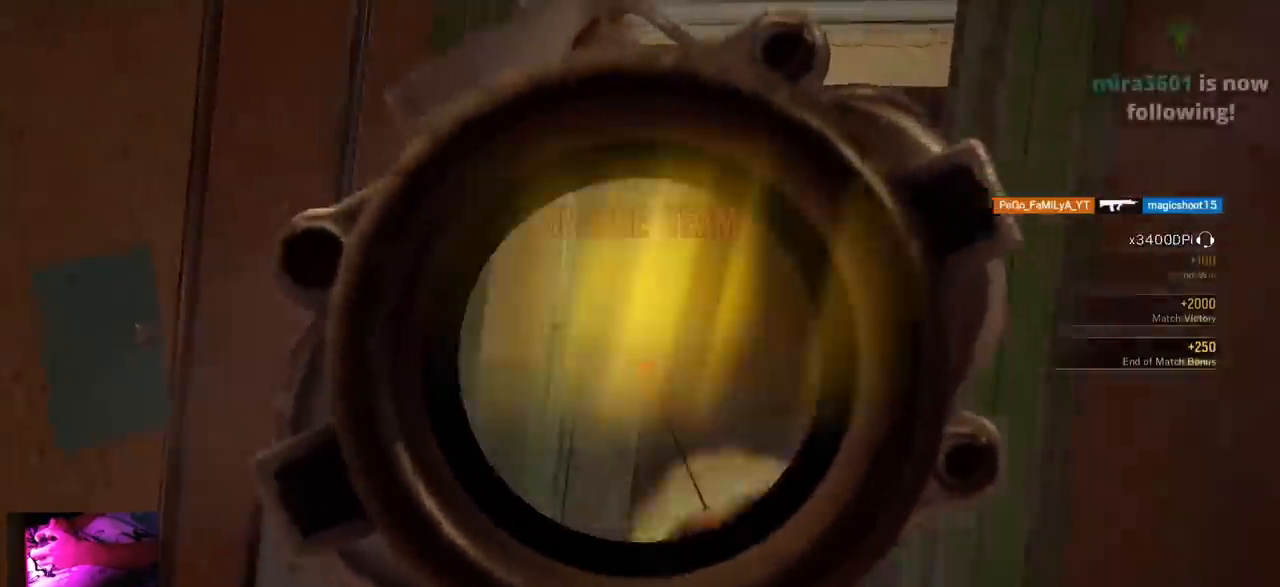
{"buttons": ["SQUARE"], "left_stick": "up", "right_stick": "center", "events": [[133, "R1", "up"], [150, "L1", "up"], [167, "left_stick", "up"], [183, "L3", "down"], [350, "L3", "up"], [467, "SQUARE", "down"]]}
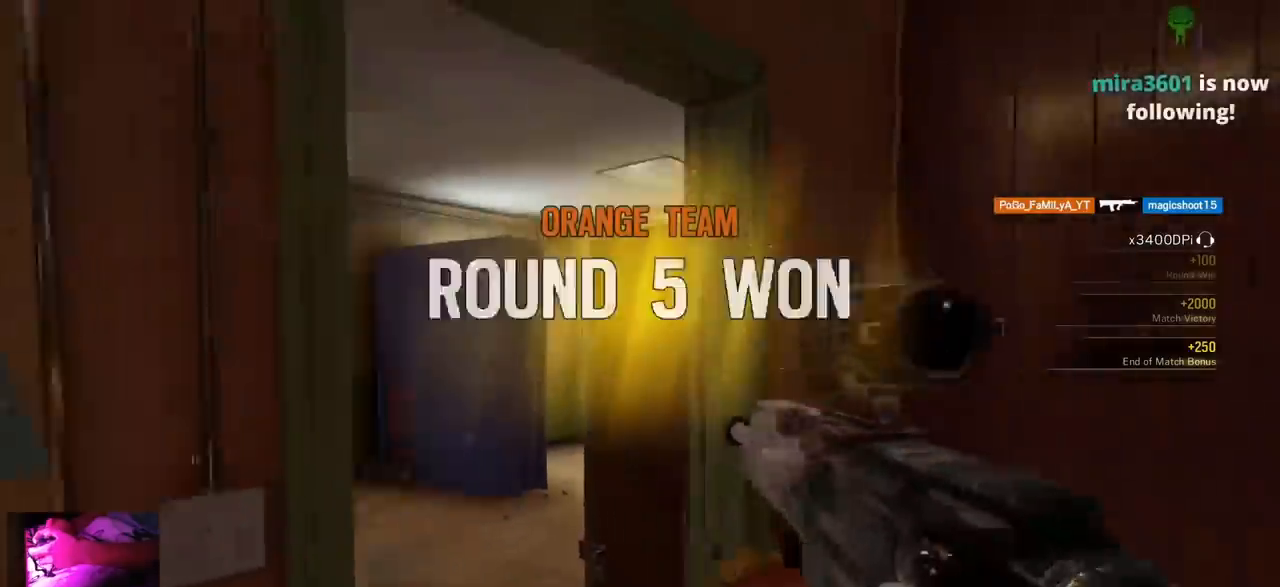
{"buttons": ["R1", "R2"], "left_stick": "up", "right_stick": "center", "events": [[17, "SQUARE", "up"], [233, "R2", "down"], [333, "R2", "up"], [433, "R1", "down"], [433, "R2", "down"]]}
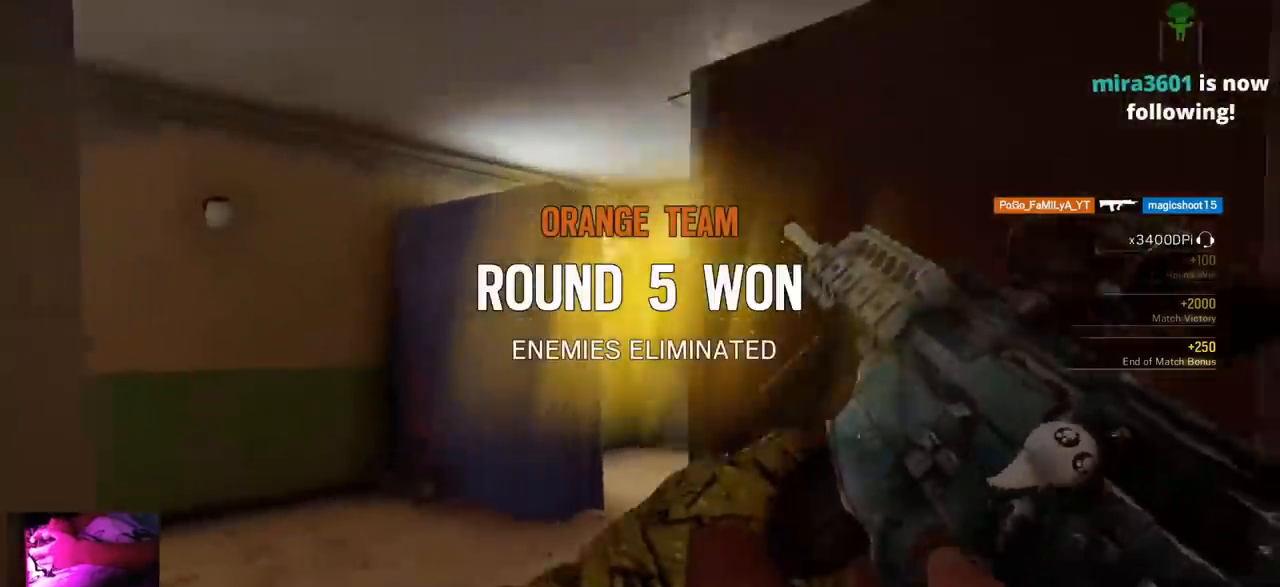
{"buttons": [], "left_stick": "up", "right_stick": "center", "events": [[17, "R1", "up"], [33, "R2", "up"], [233, "right_stick", "right"], [333, "right_stick", "center"]]}
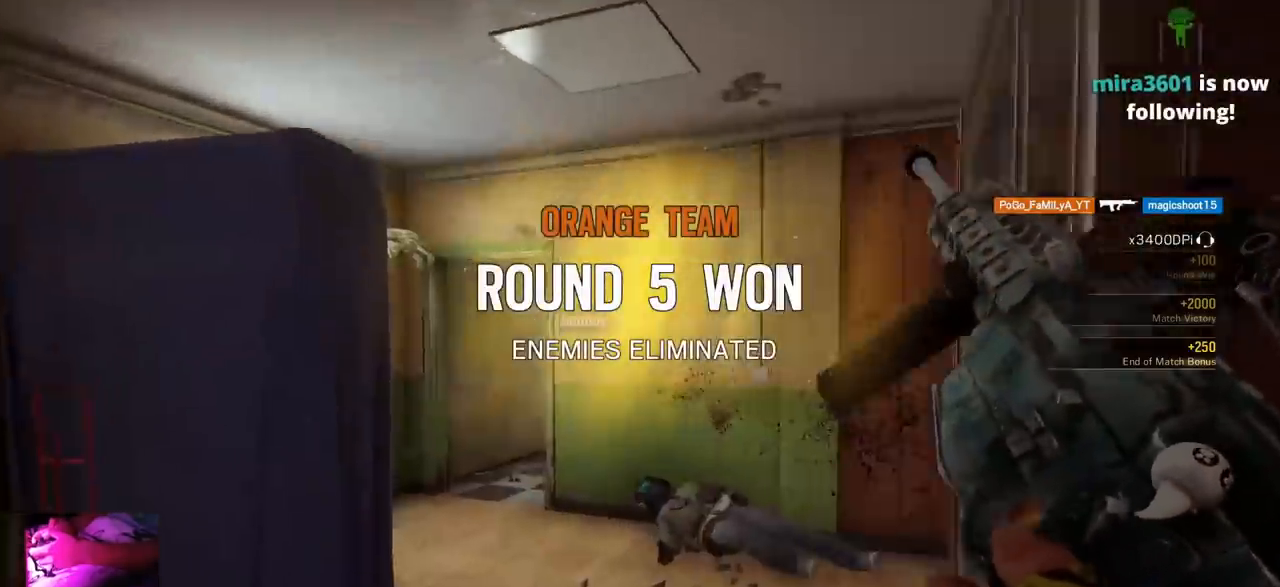
{"buttons": [], "left_stick": "up", "right_stick": "center", "events": []}
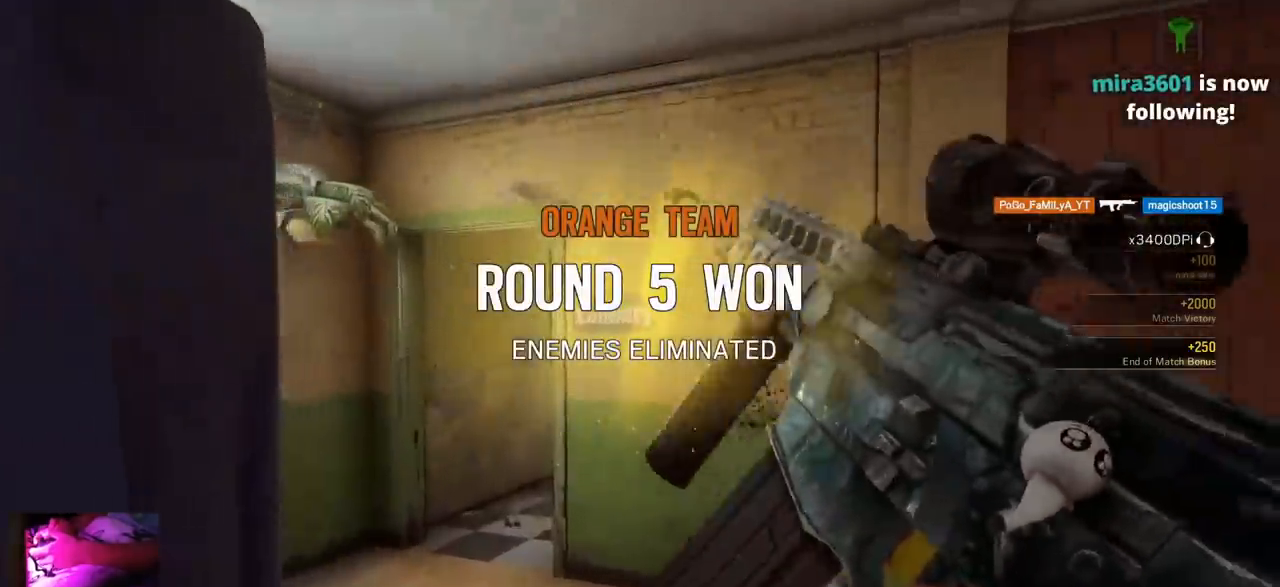
{"buttons": [], "left_stick": "up", "right_stick": "center", "events": []}
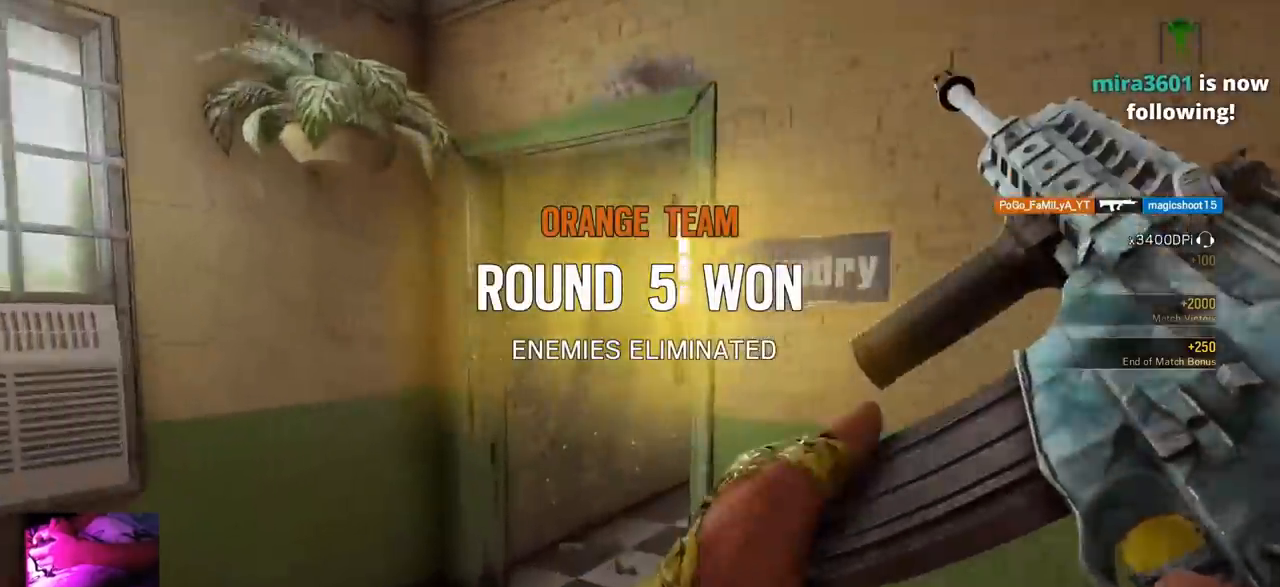
{"buttons": [], "left_stick": "down", "right_stick": "up-left", "events": [[117, "L3", "down"], [167, "right_stick", "up"], [233, "L3", "up"], [317, "right_stick", "up-left"], [383, "left_stick", "down"]]}
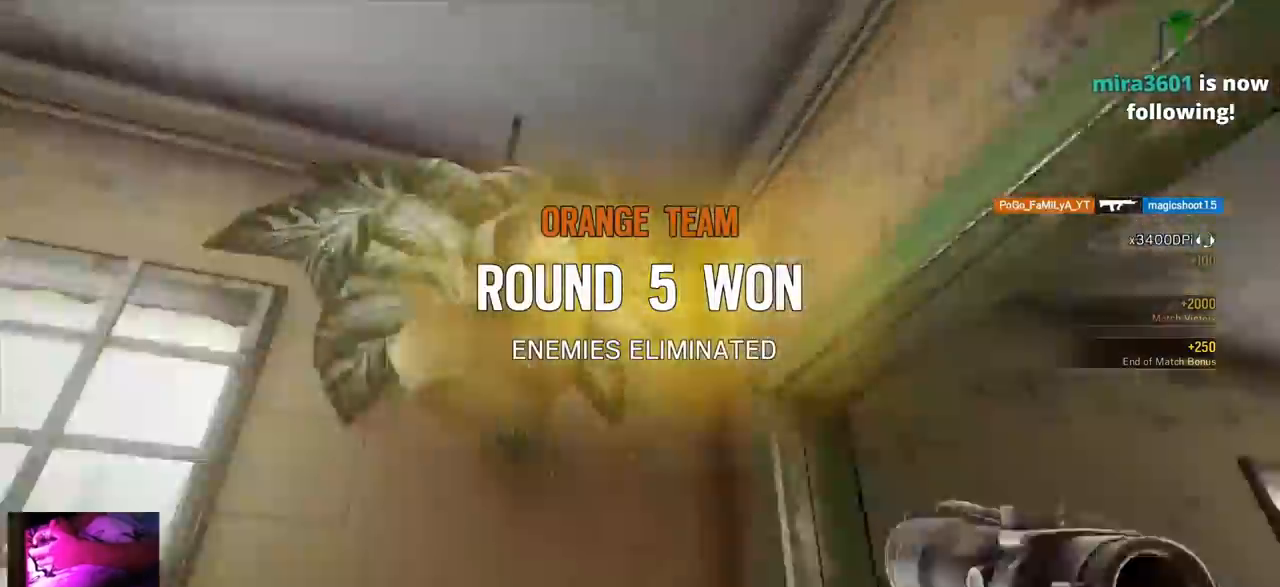
{"buttons": ["L1", "R1"], "left_stick": "up", "right_stick": "center", "events": [[17, "L1", "down"], [17, "right_stick", "center"], [100, "L3", "down"], [117, "L2", "down"], [167, "L2", "up"], [217, "L3", "up"], [250, "left_stick", "up"], [417, "R1", "down"]]}
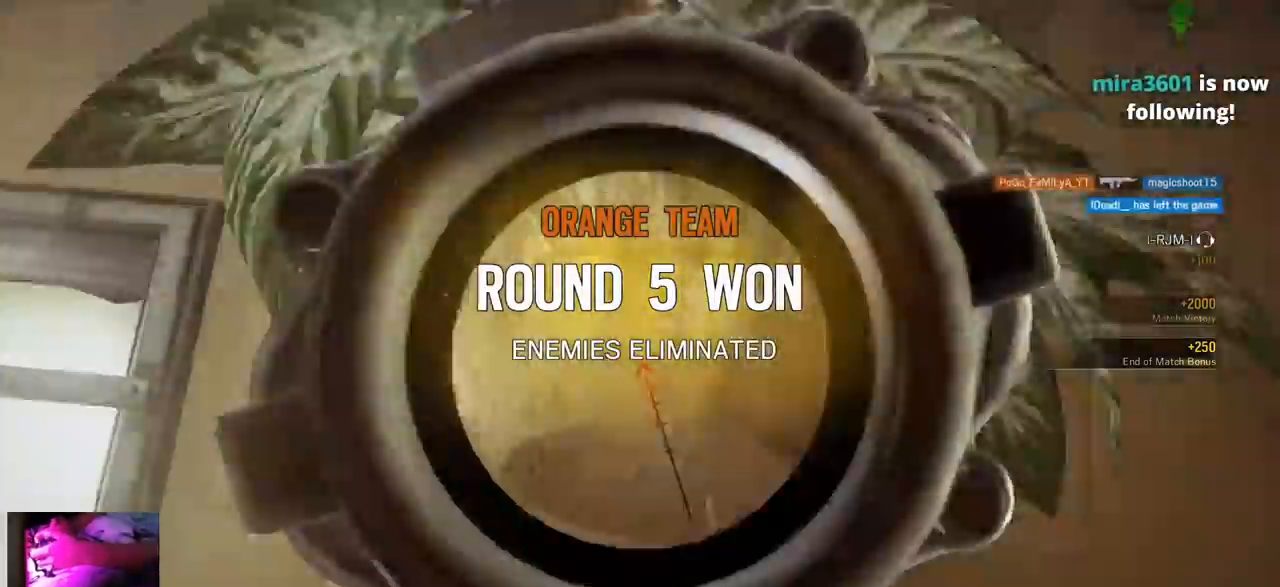
{"buttons": ["SQUARE"], "left_stick": "up", "right_stick": "center", "events": [[33, "L1", "up"], [33, "R1", "up"], [67, "right_stick", "right"], [83, "L3", "down"], [200, "L3", "up"], [250, "L3", "down"], [350, "right_stick", "center"], [400, "L3", "up"], [450, "SQUARE", "down"]]}
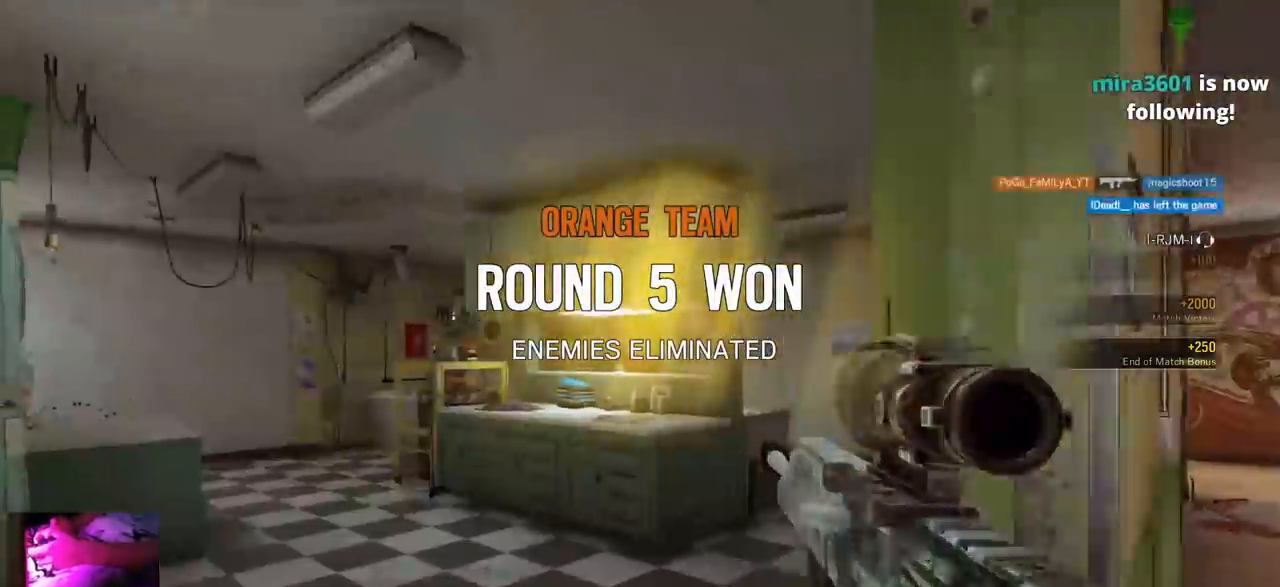
{"buttons": [], "left_stick": "center", "right_stick": "center", "events": [[33, "SQUARE", "up"], [217, "right_stick", "down-right"], [333, "right_stick", "center"], [417, "left_stick", "center"]]}
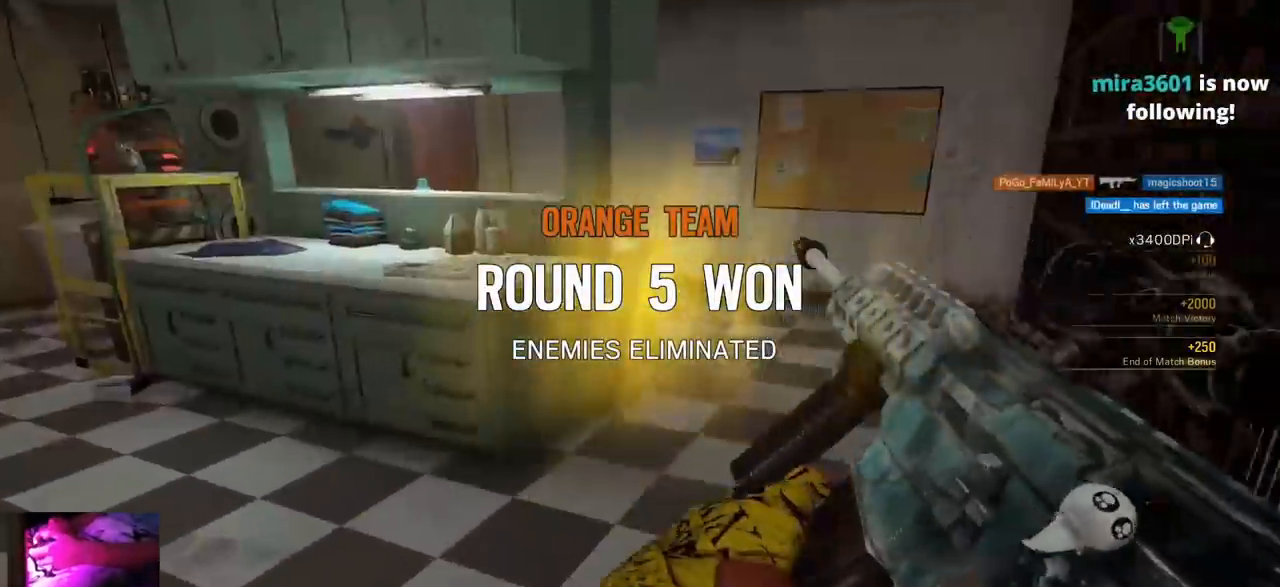
{"buttons": [], "left_stick": "center", "right_stick": "center", "events": []}
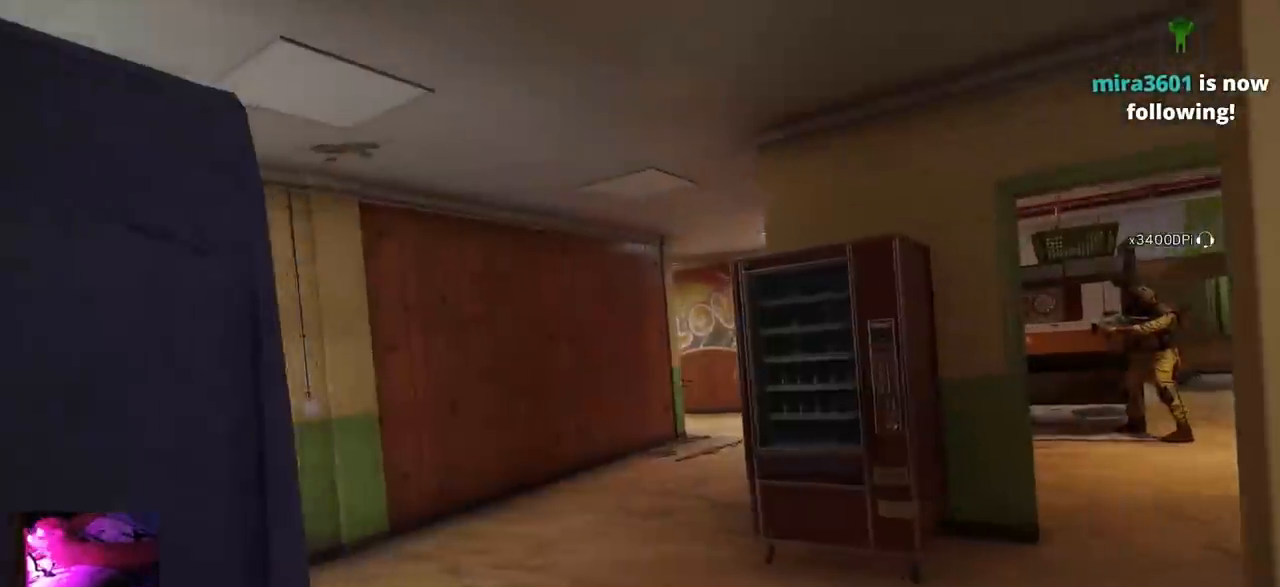
{"buttons": ["TOUCHPAD"], "left_stick": "center", "right_stick": "center", "events": [[383, "TOUCHPAD", "down"]]}
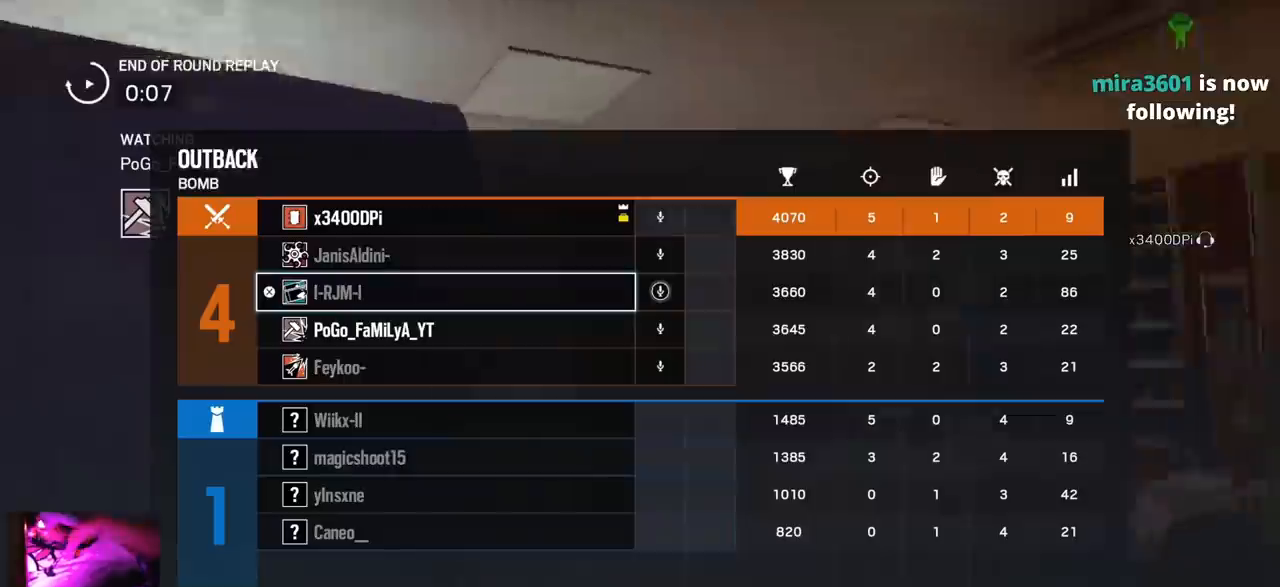
{"buttons": [], "left_stick": "center", "right_stick": "center", "events": [[83, "TOUCHPAD", "up"]]}
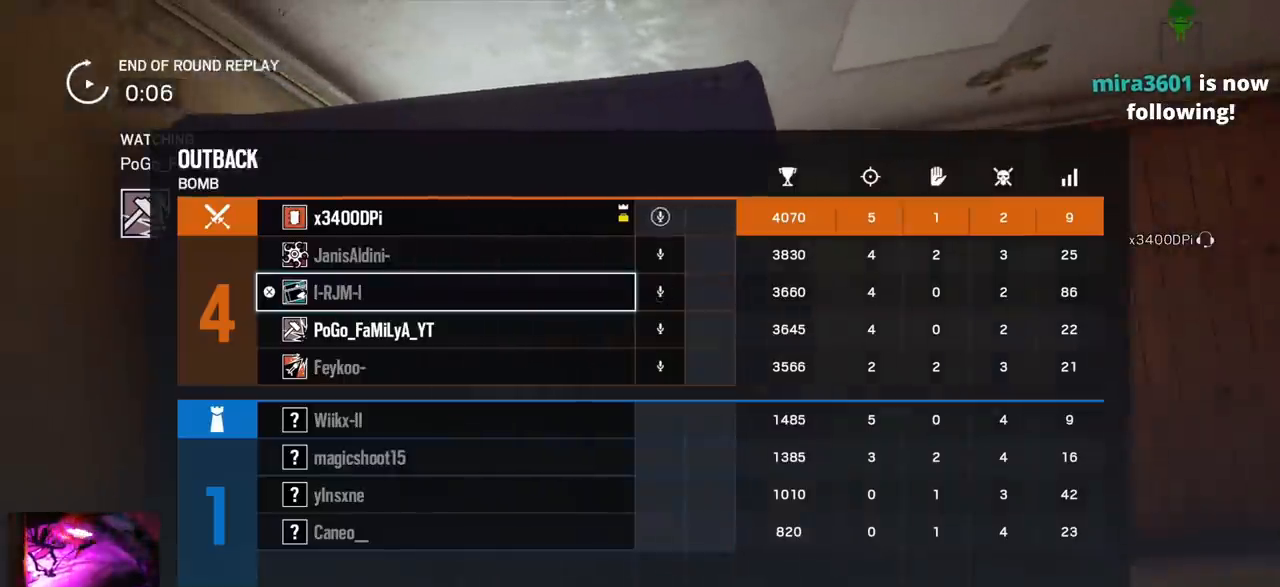
{"buttons": [], "left_stick": "center", "right_stick": "center", "events": [[150, "TOUCHPAD", "down"], [333, "TOUCHPAD", "up"]]}
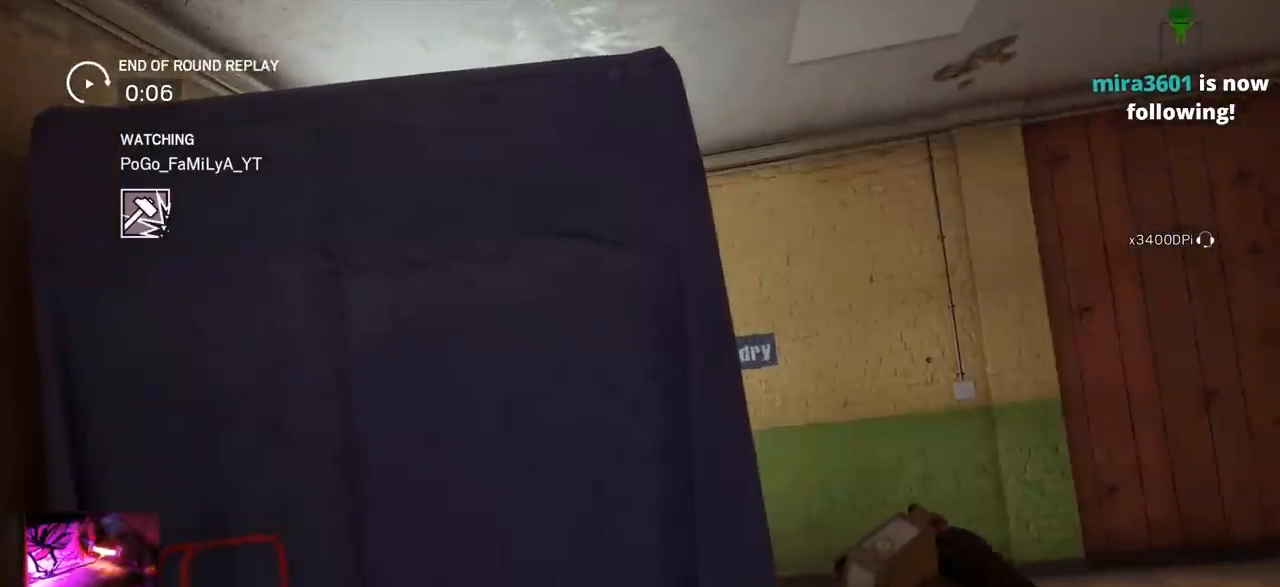
{"buttons": [], "left_stick": "center", "right_stick": "center", "events": []}
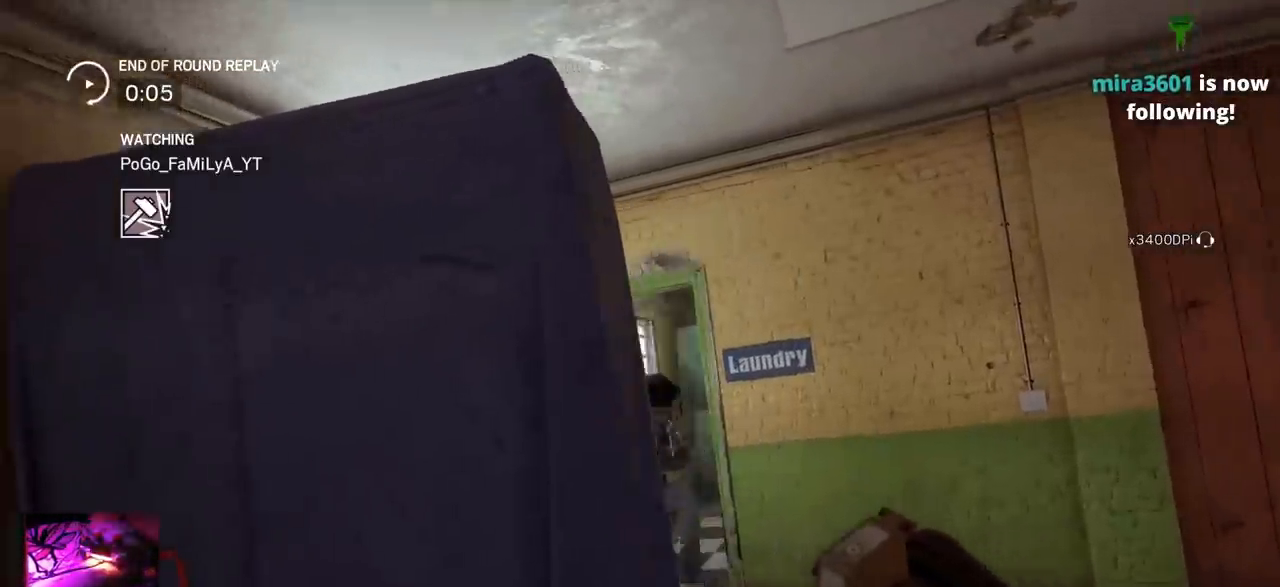
{"buttons": [], "left_stick": "center", "right_stick": "center", "events": []}
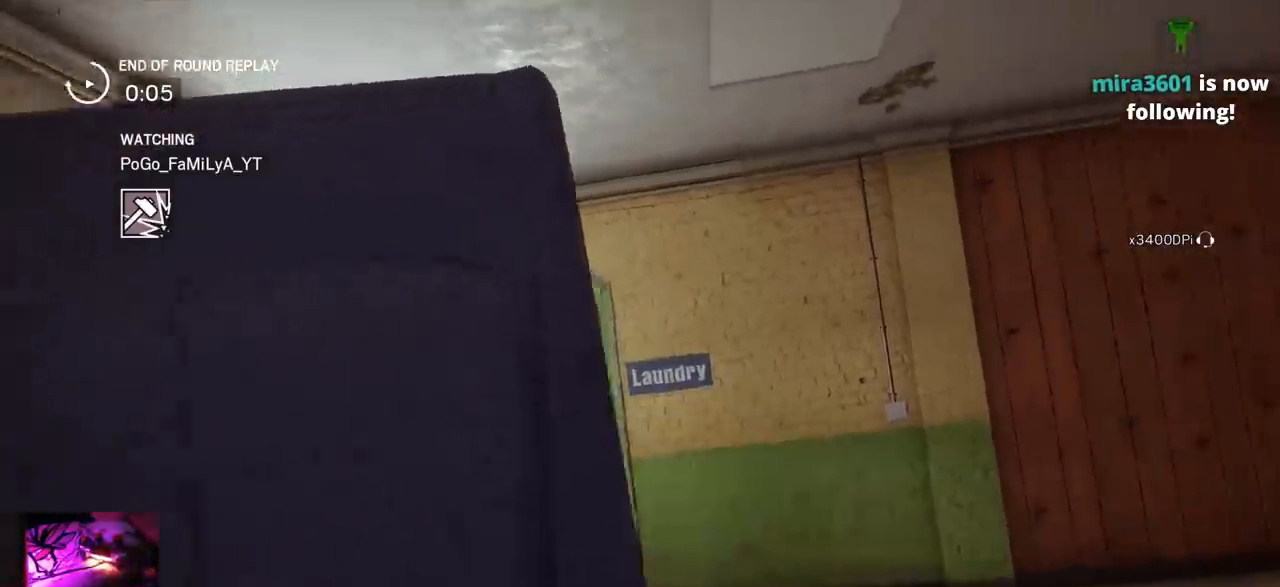
{"buttons": [], "left_stick": "center", "right_stick": "center", "events": []}
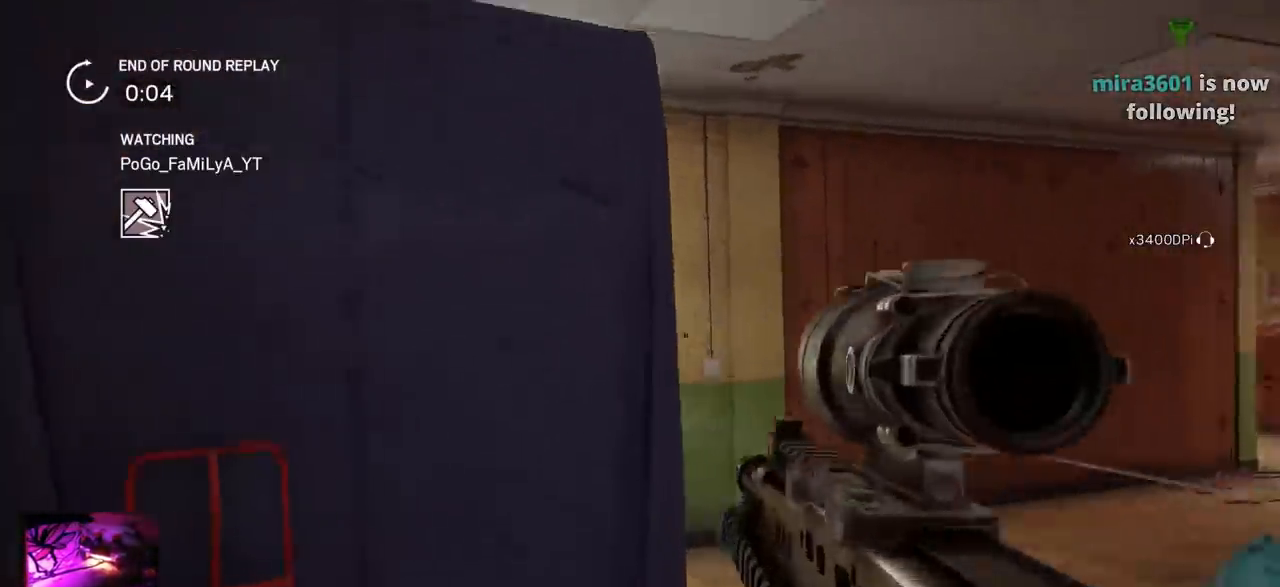
{"buttons": [], "left_stick": "center", "right_stick": "center", "events": []}
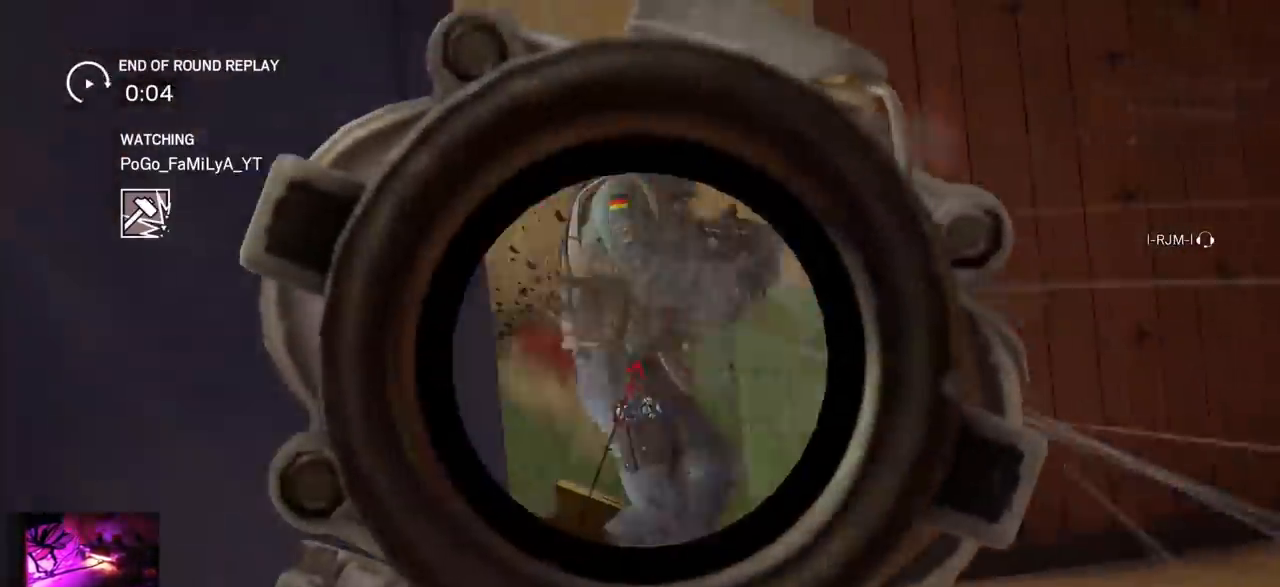
{"buttons": ["TOUCHPAD"], "left_stick": "center", "right_stick": "center", "events": [[333, "TOUCHPAD", "down"]]}
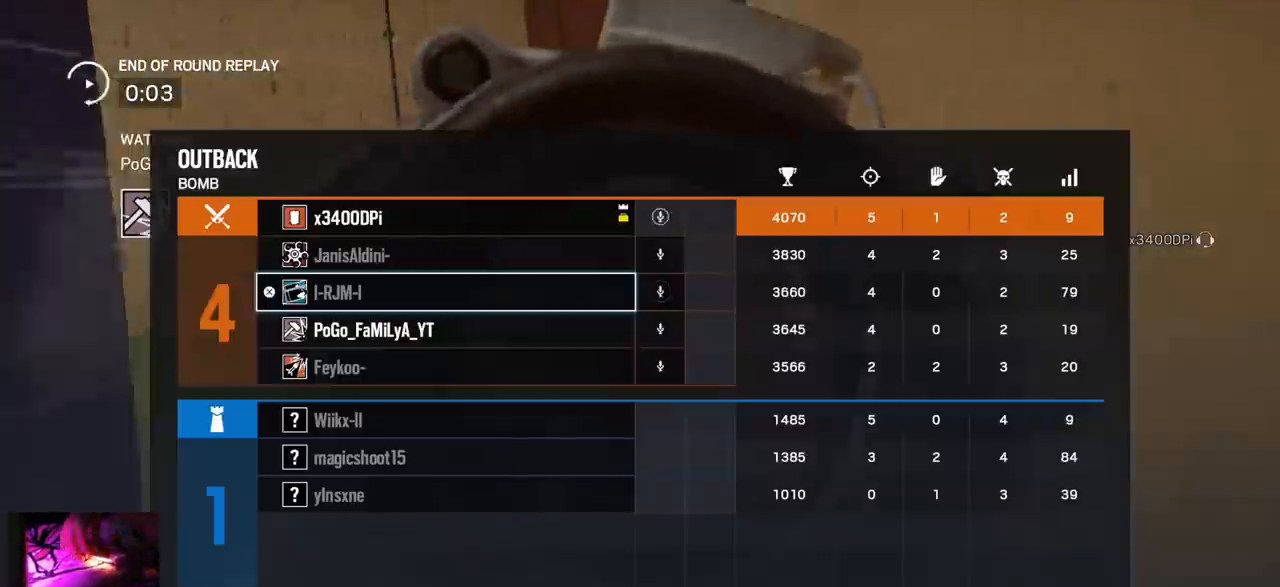
{"buttons": [], "left_stick": "center", "right_stick": "center", "events": [[17, "TOUCHPAD", "up"]]}
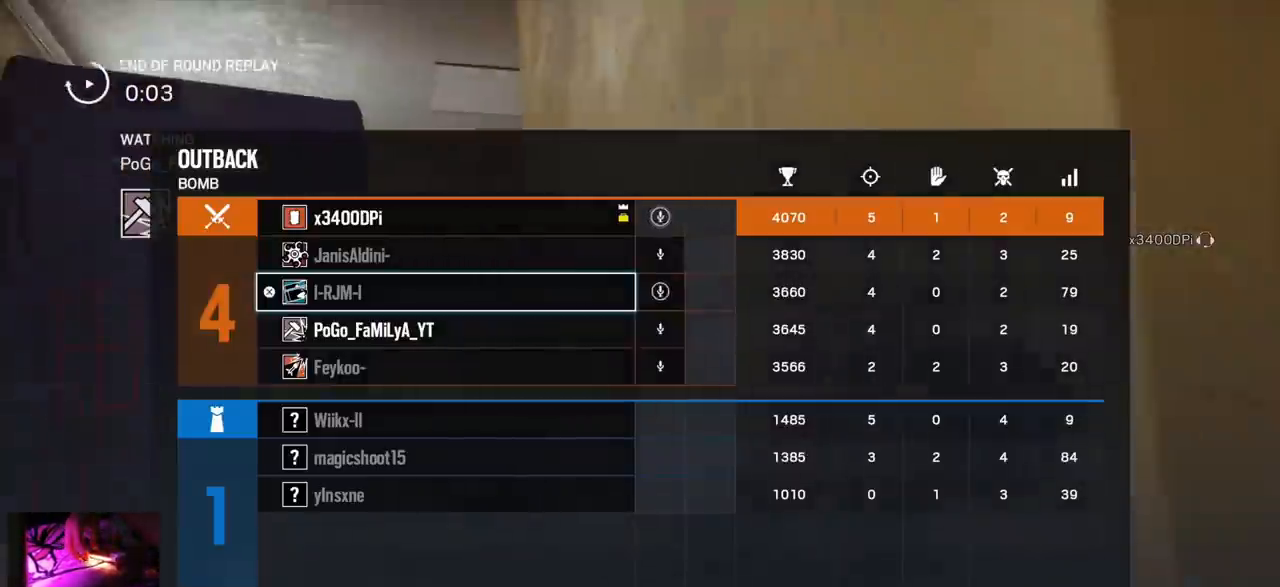
{"buttons": [], "left_stick": "center", "right_stick": "center", "events": []}
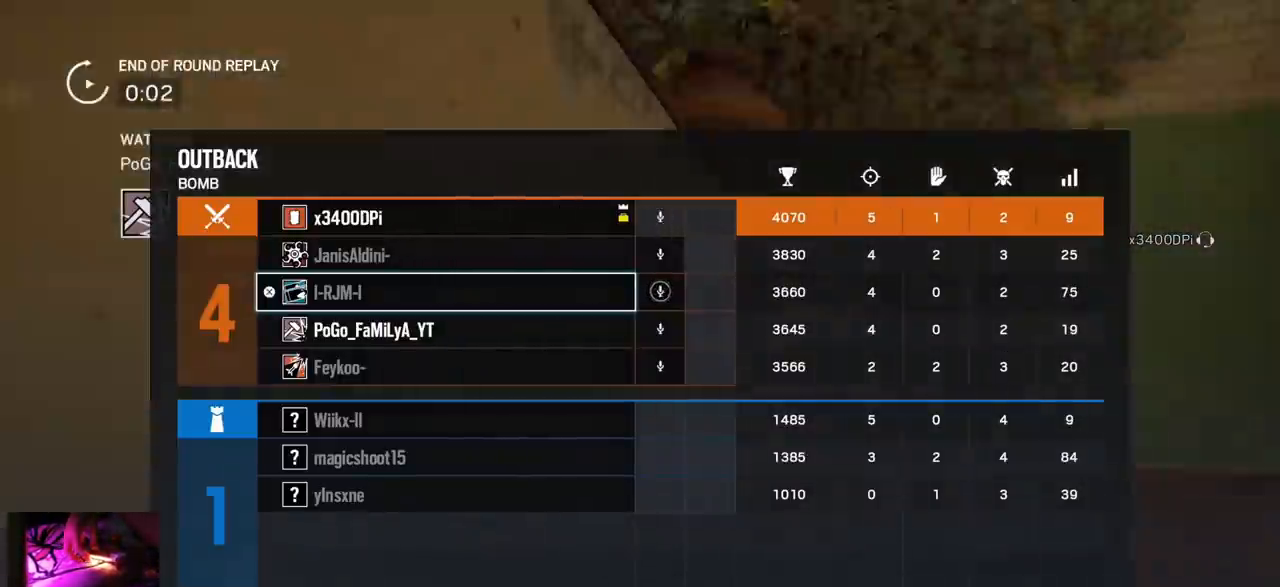
{"buttons": [], "left_stick": "center", "right_stick": "center", "events": []}
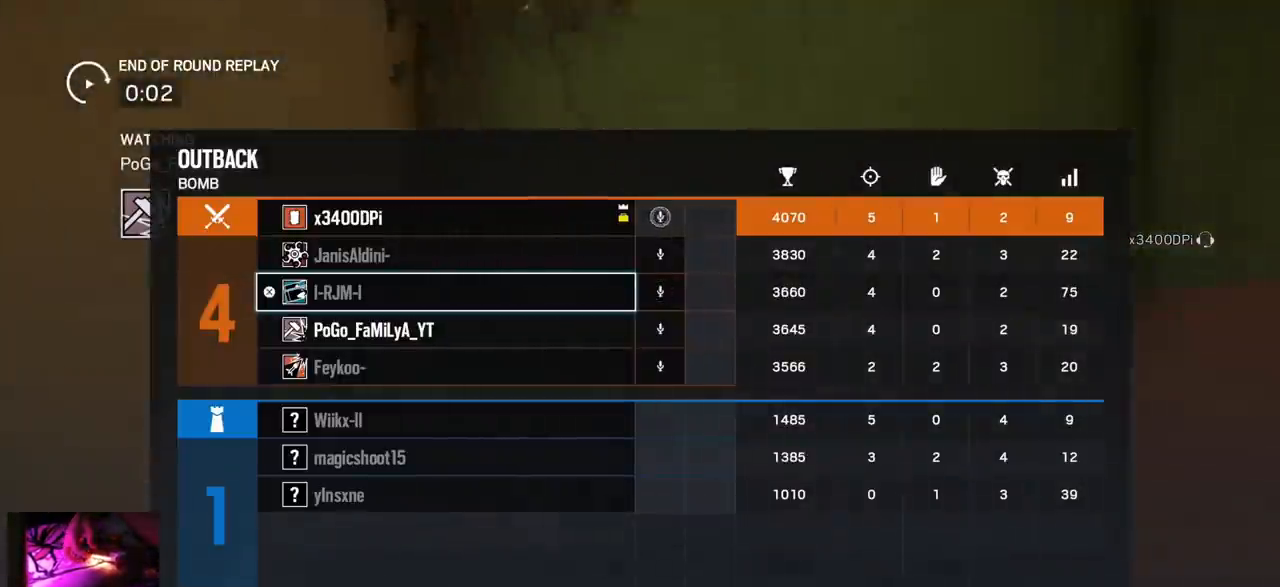
{"buttons": [], "left_stick": "center", "right_stick": "center", "events": [[150, "TOUCHPAD", "down"], [300, "TOUCHPAD", "up"]]}